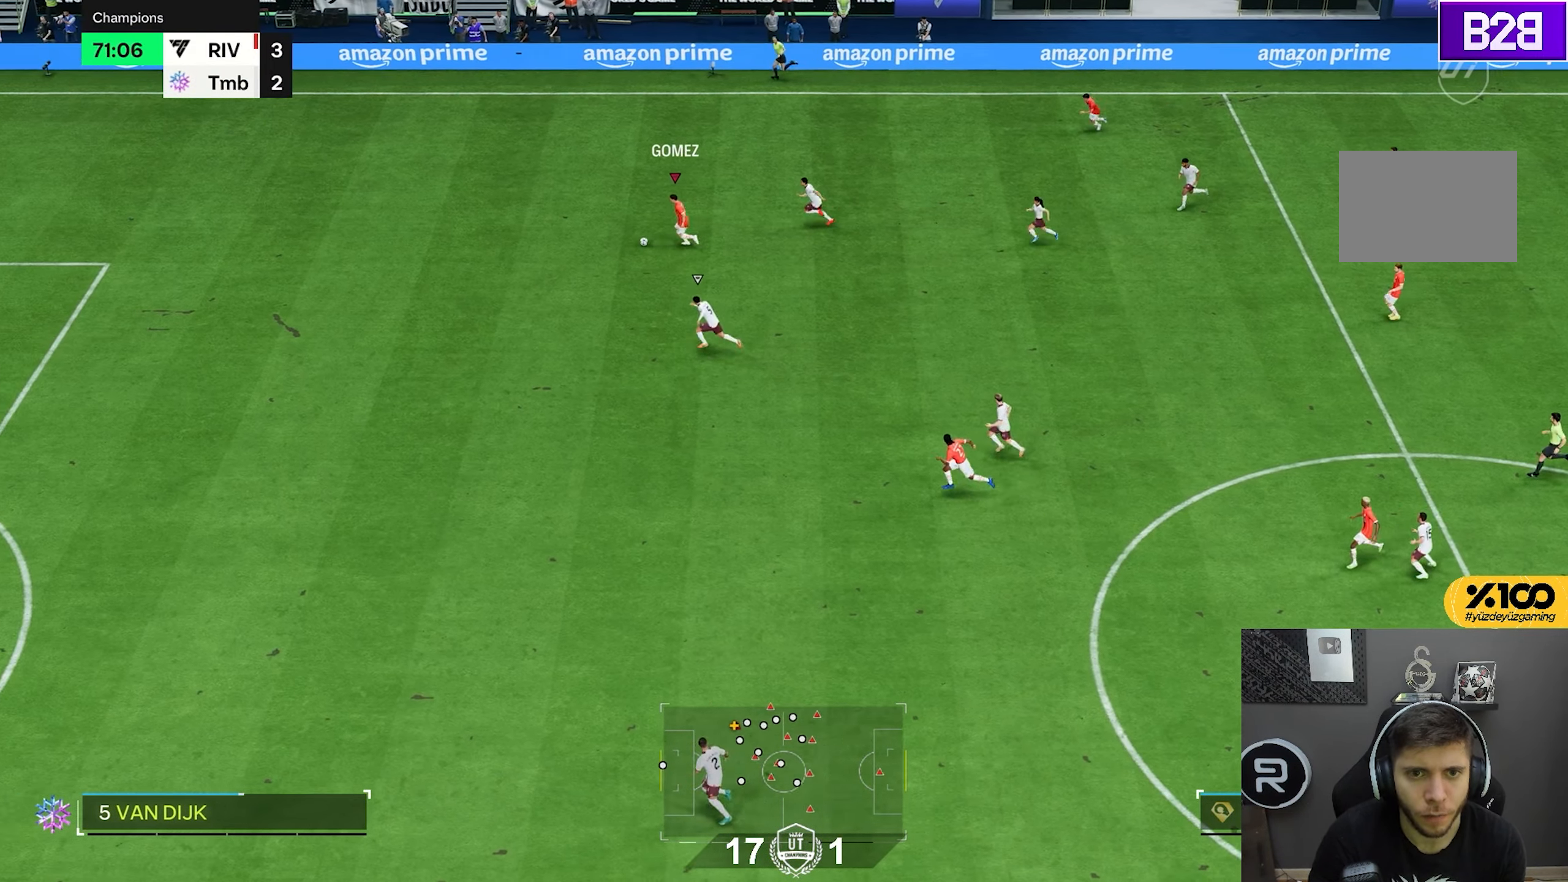
Gameplay with a controller (PlayStation layout); each line is a JSON object with the inputs held at the frame after it (dt_ms = milliseconds from this image to that frame). "events" lists button and stick changes between this image and that frame as [ms after this image, input, new state], when the widget could be followed in between. Not read: L3 R3.
{"dt_ms": 500, "buttons": ["R2"], "left_stick": "left", "right_stick": "center", "events": []}
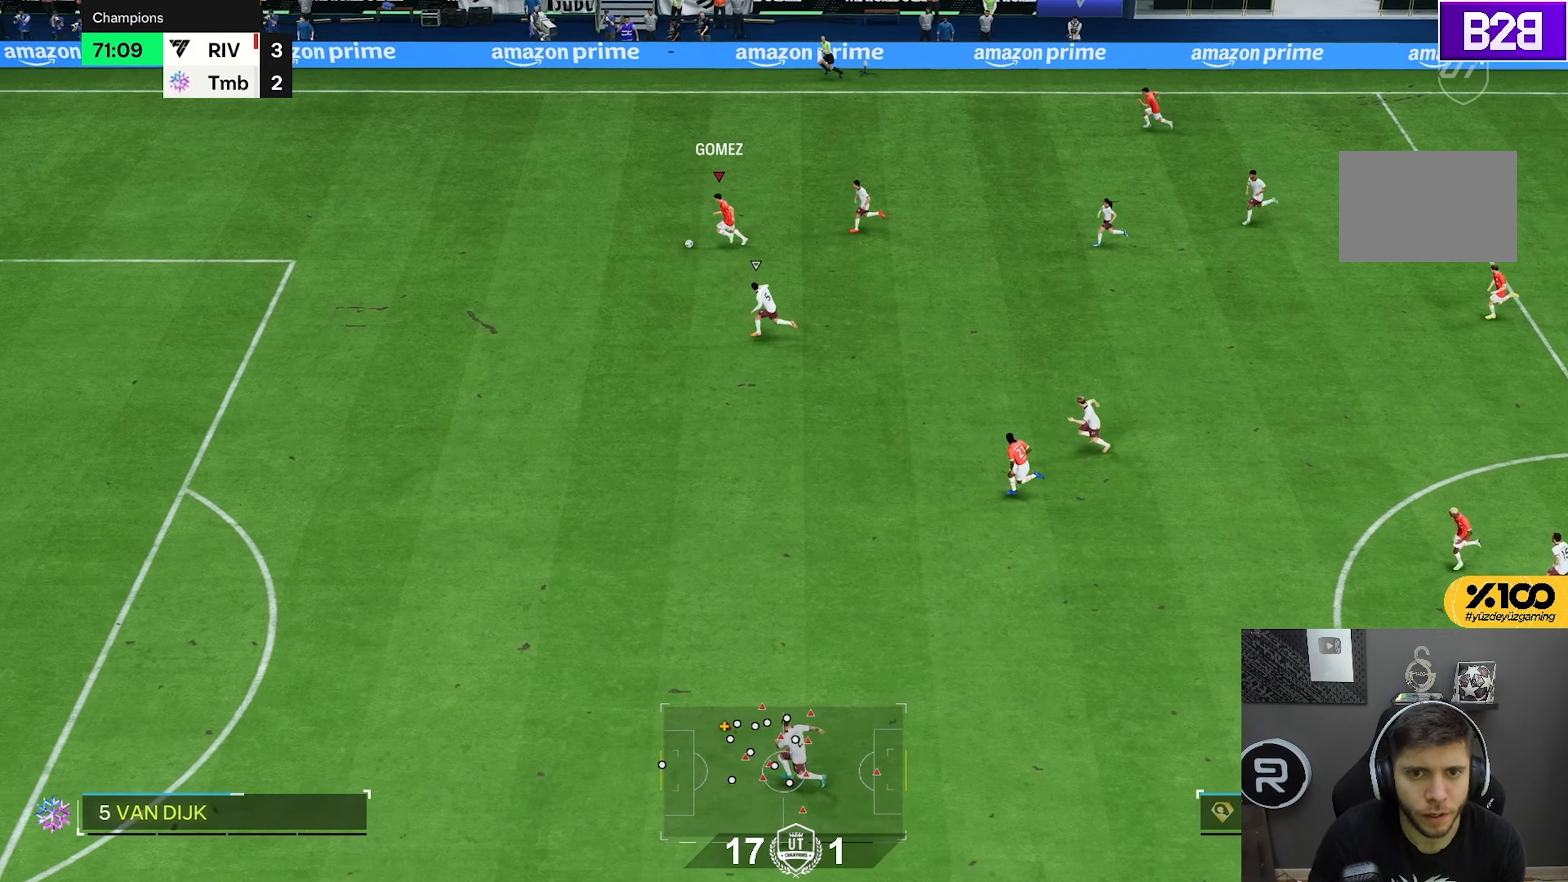
{"dt_ms": 500, "buttons": ["R2"], "left_stick": "left", "right_stick": "center", "events": []}
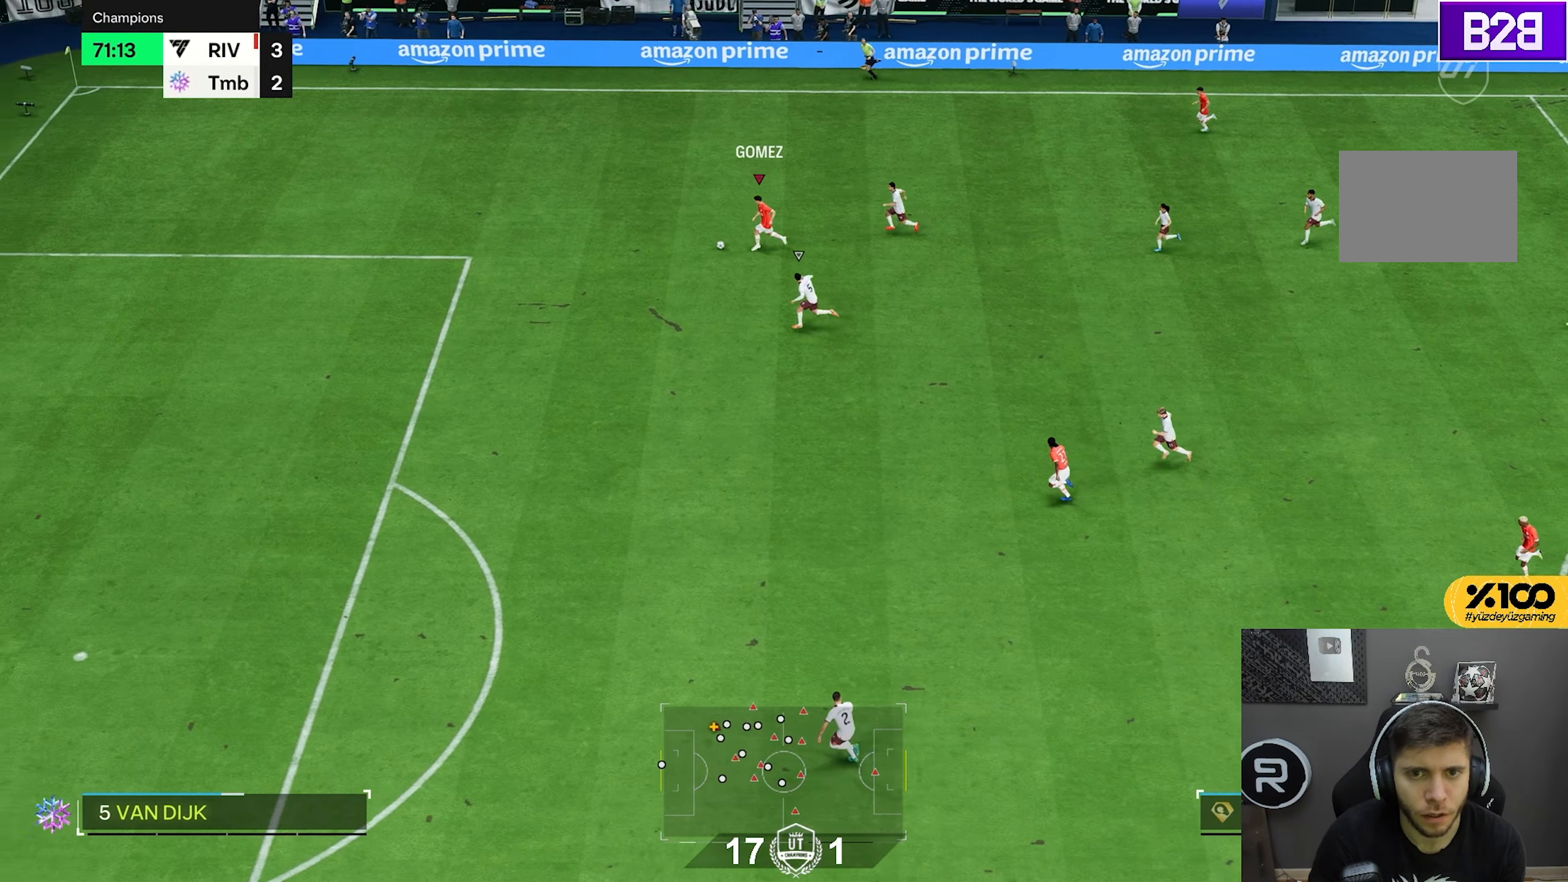
{"dt_ms": 500, "buttons": [], "left_stick": "center", "right_stick": "down", "events": [[267, "R2", "up"], [283, "right_stick", "down"], [350, "left_stick", "center"]]}
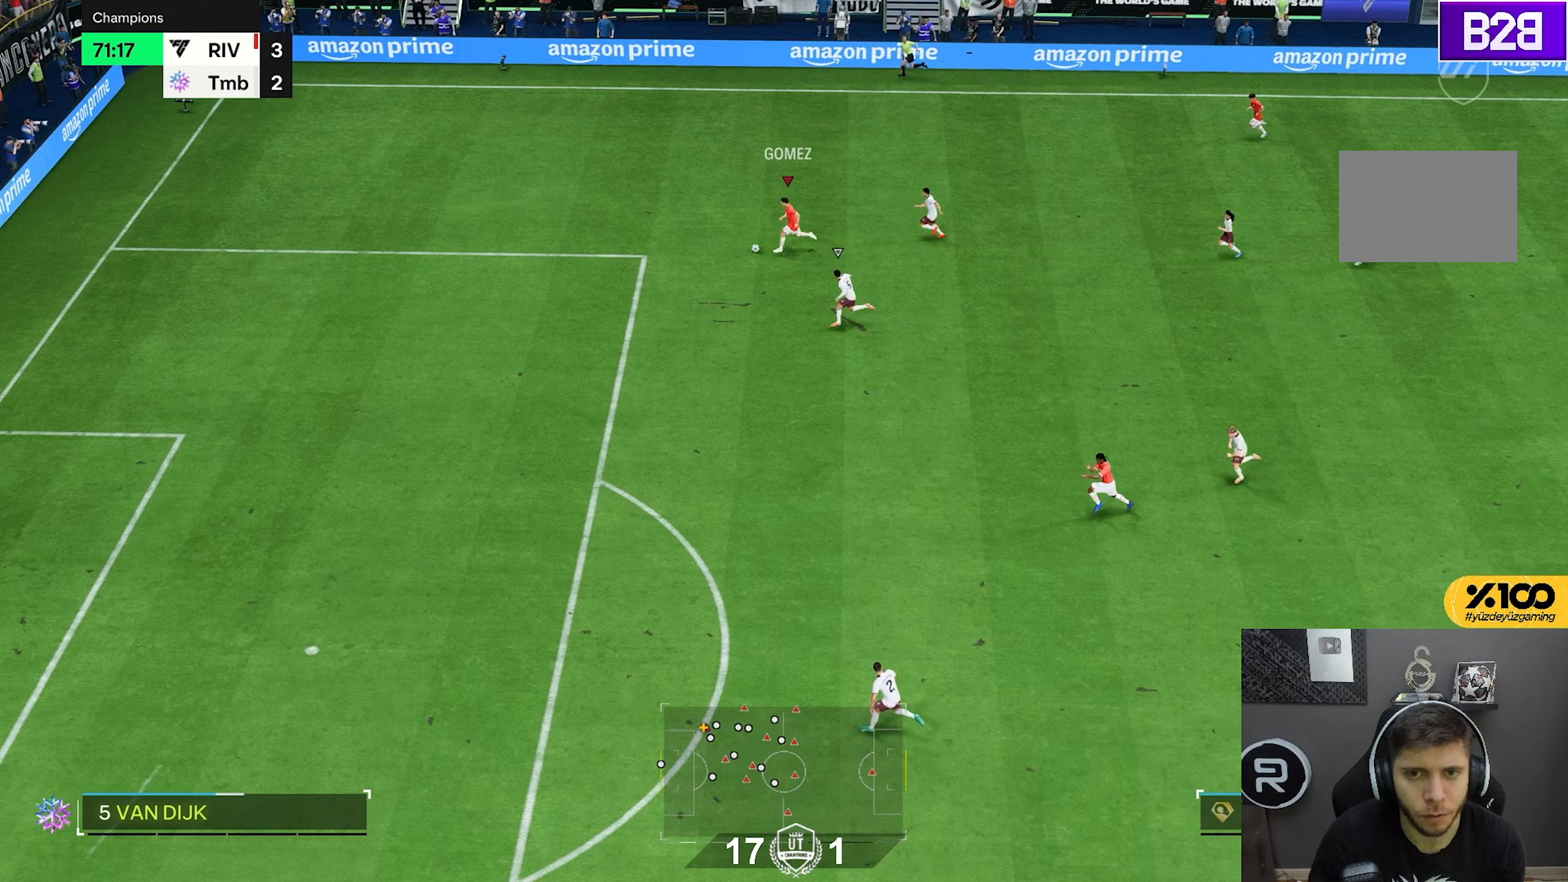
{"dt_ms": 500, "buttons": [], "left_stick": "down-right", "right_stick": "center", "events": [[117, "right_stick", "center"], [150, "left_stick", "down-right"], [283, "CROSS", "down"], [283, "R1", "down"], [417, "CROSS", "up"], [417, "R1", "up"]]}
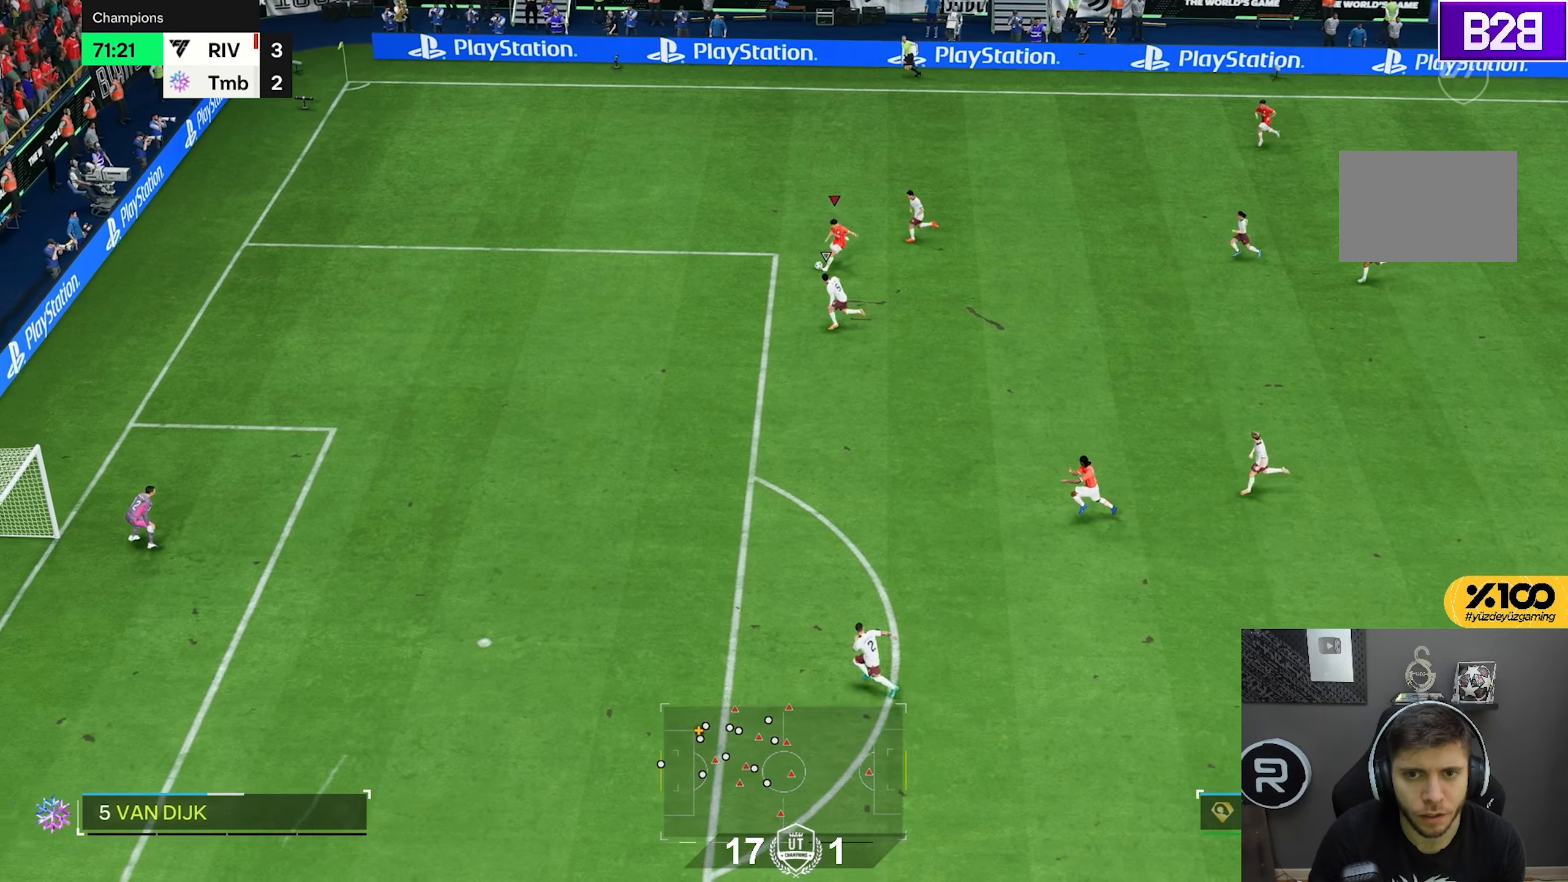
{"dt_ms": 500, "buttons": ["R2"], "left_stick": "left", "right_stick": "center", "events": [[267, "left_stick", "center"], [383, "R2", "down"], [433, "left_stick", "left"]]}
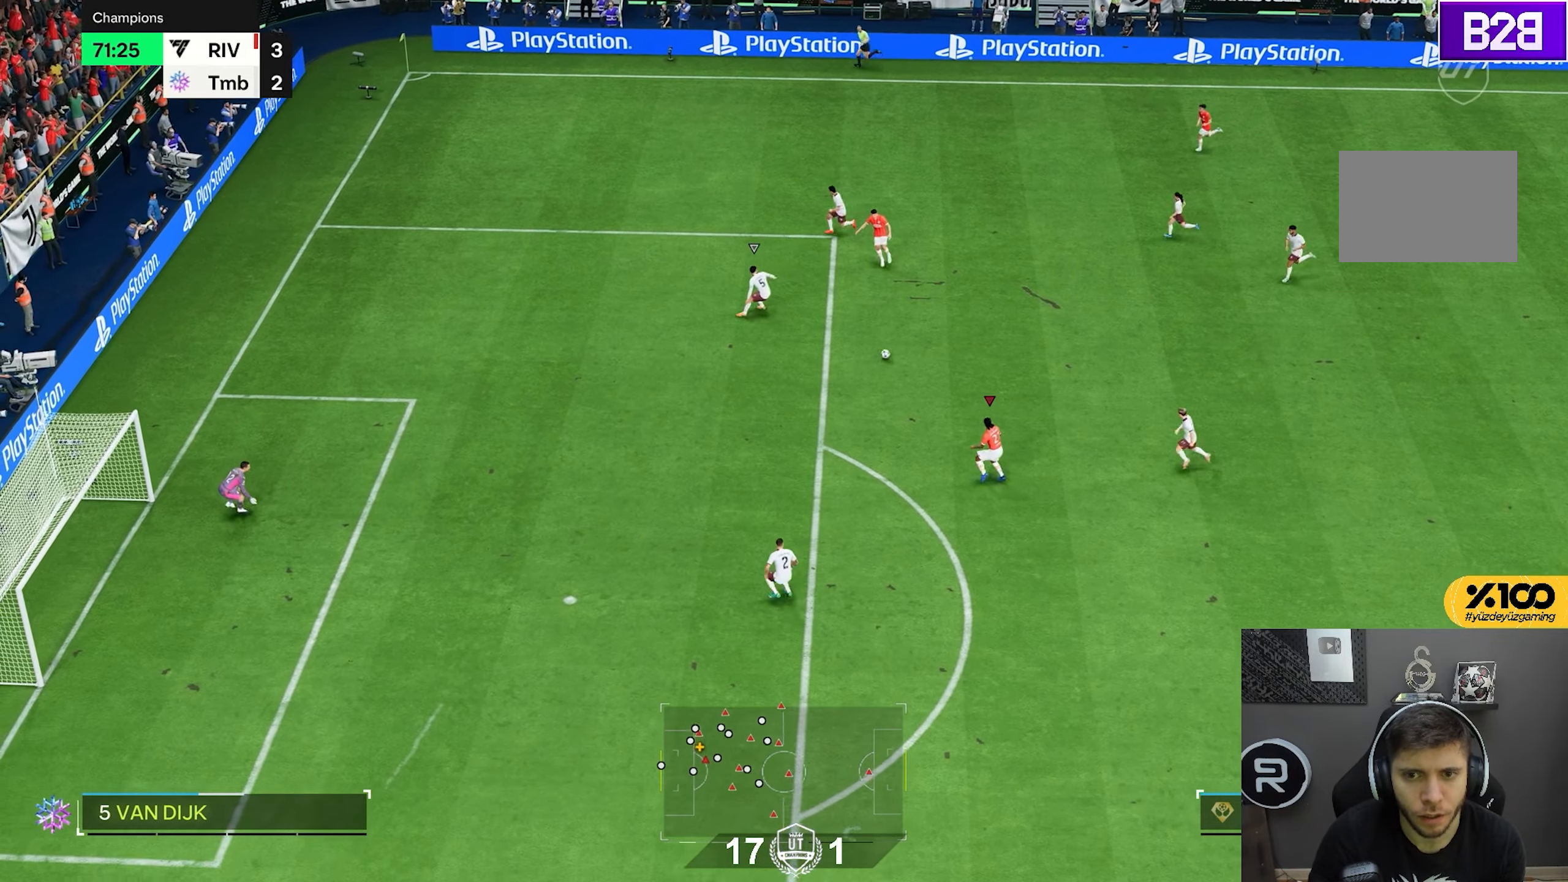
{"dt_ms": 500, "buttons": [], "left_stick": "left", "right_stick": "center", "events": [[300, "R2", "up"]]}
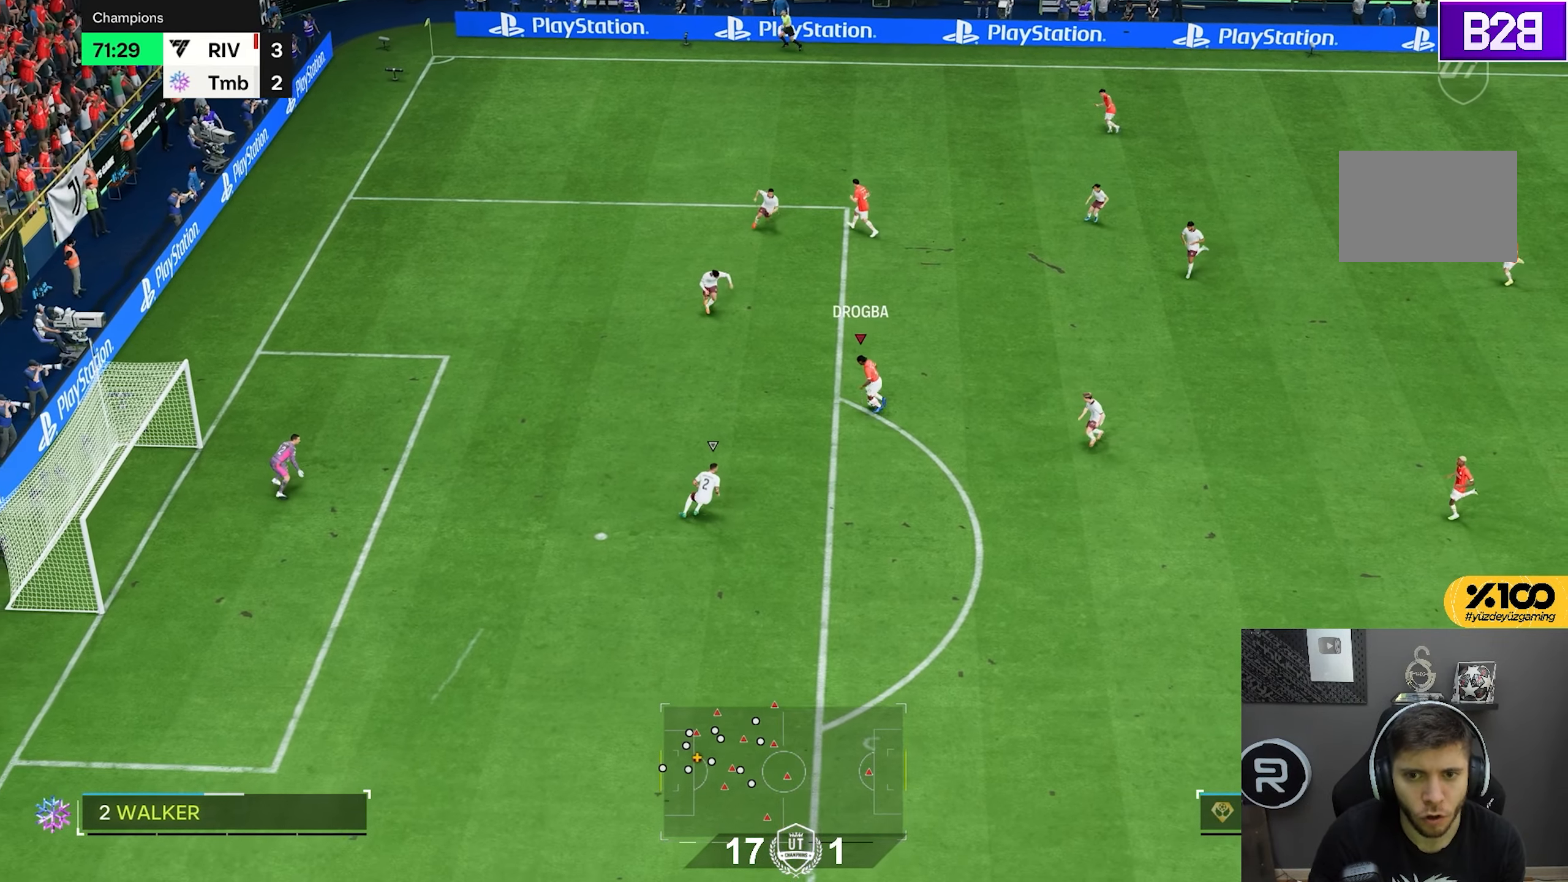
{"dt_ms": 500, "buttons": [], "left_stick": "down", "right_stick": "center", "events": [[133, "left_stick", "down"]]}
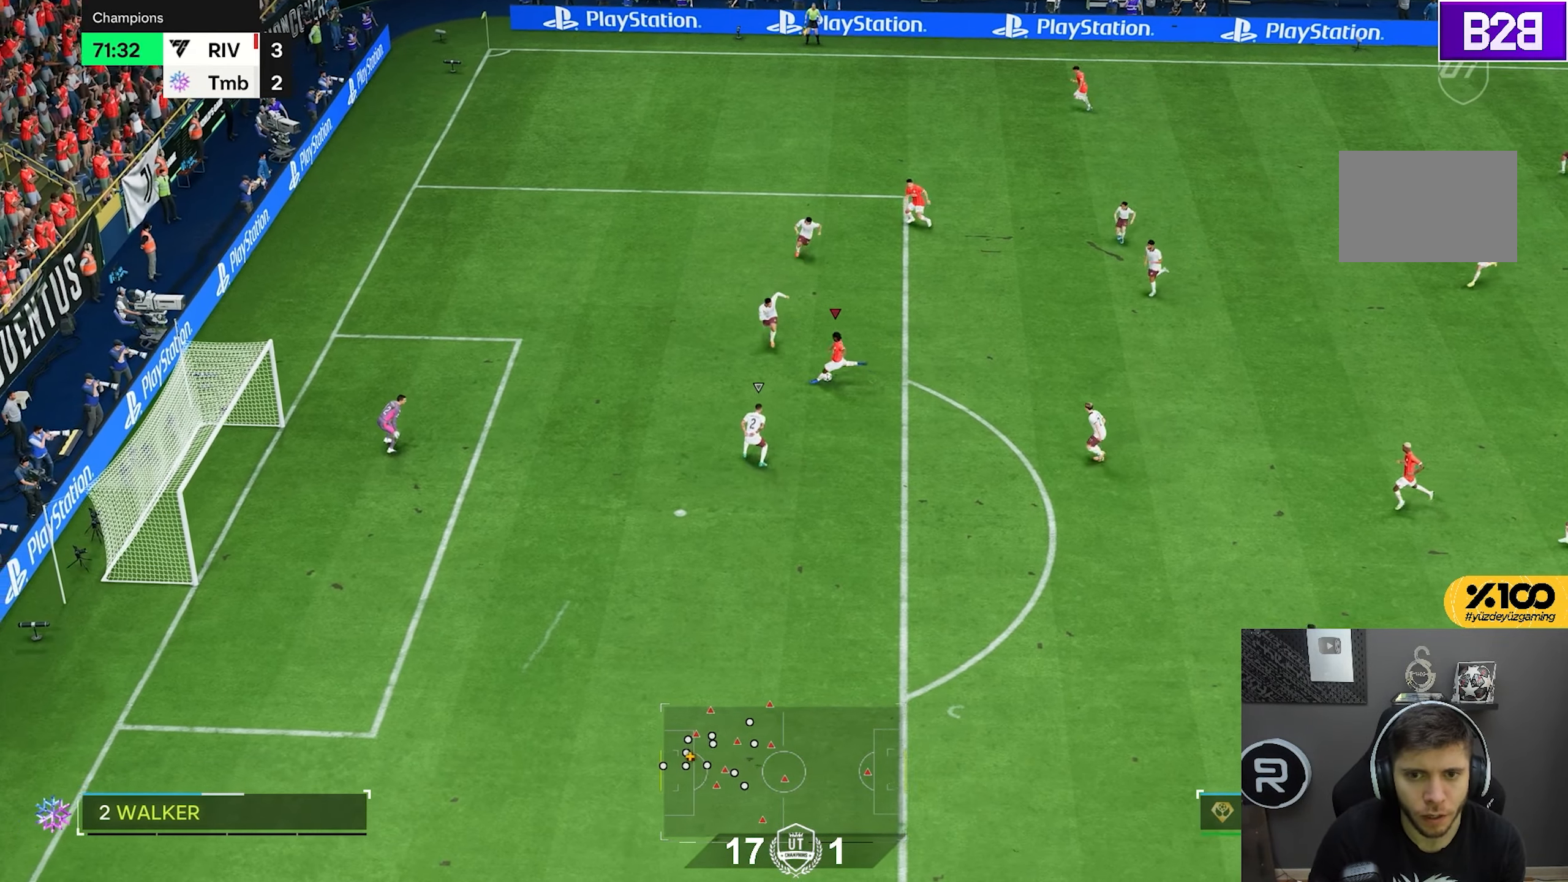
{"dt_ms": 500, "buttons": [], "left_stick": "center", "right_stick": "center", "events": [[483, "left_stick", "center"]]}
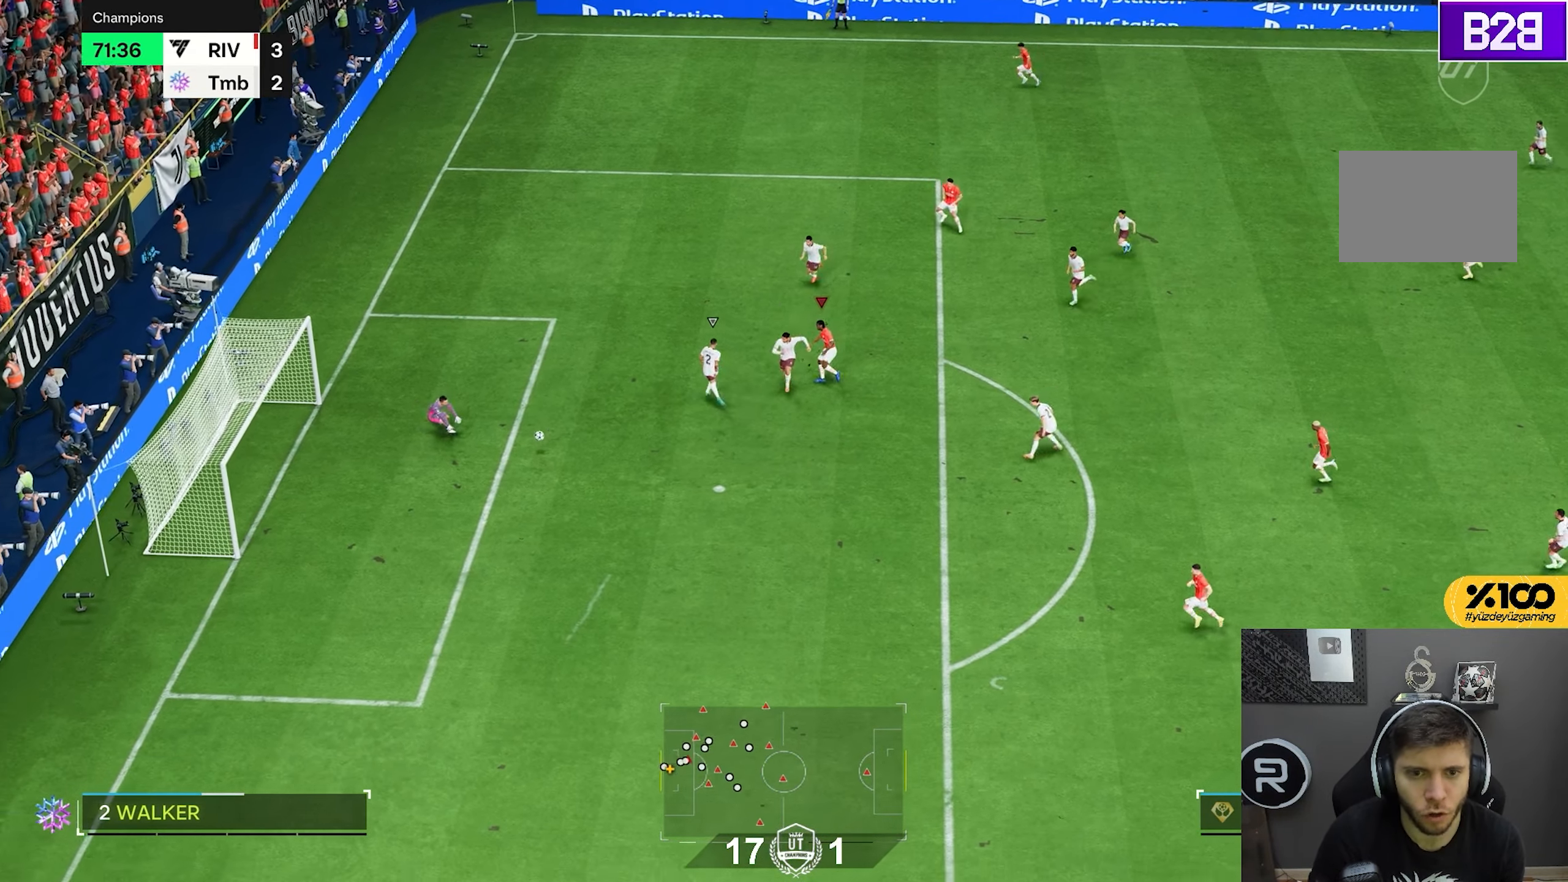
{"dt_ms": 500, "buttons": [], "left_stick": "up", "right_stick": "center", "events": [[467, "left_stick", "up"]]}
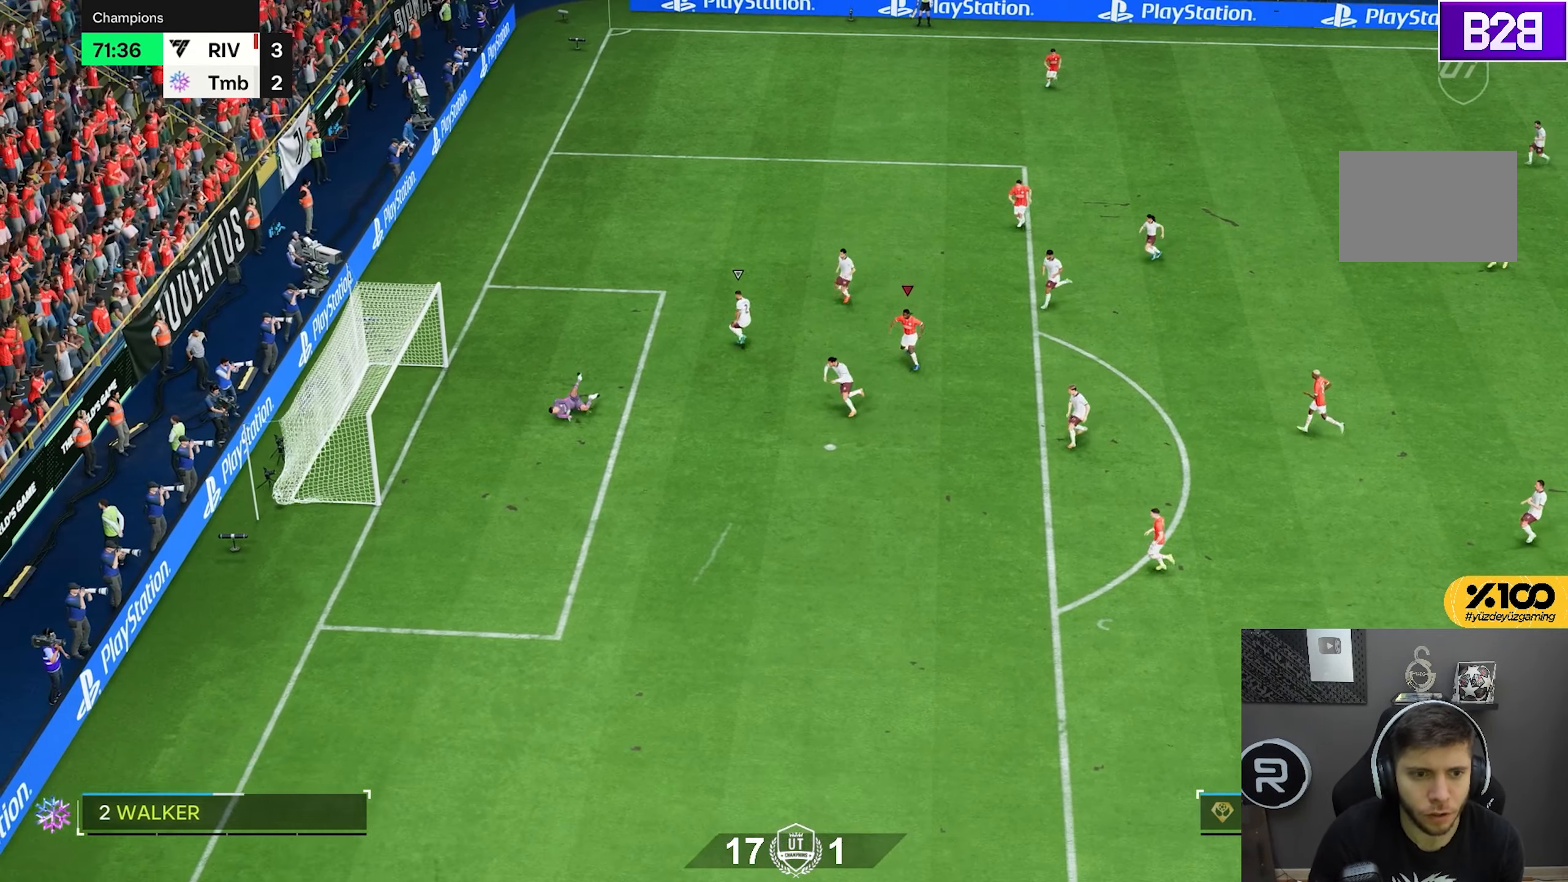
{"dt_ms": 1000, "buttons": ["R2"], "left_stick": "up", "right_stick": "center", "events": [[167, "R2", "down"], [400, "right_stick", "down-right"], [517, "right_stick", "center"]]}
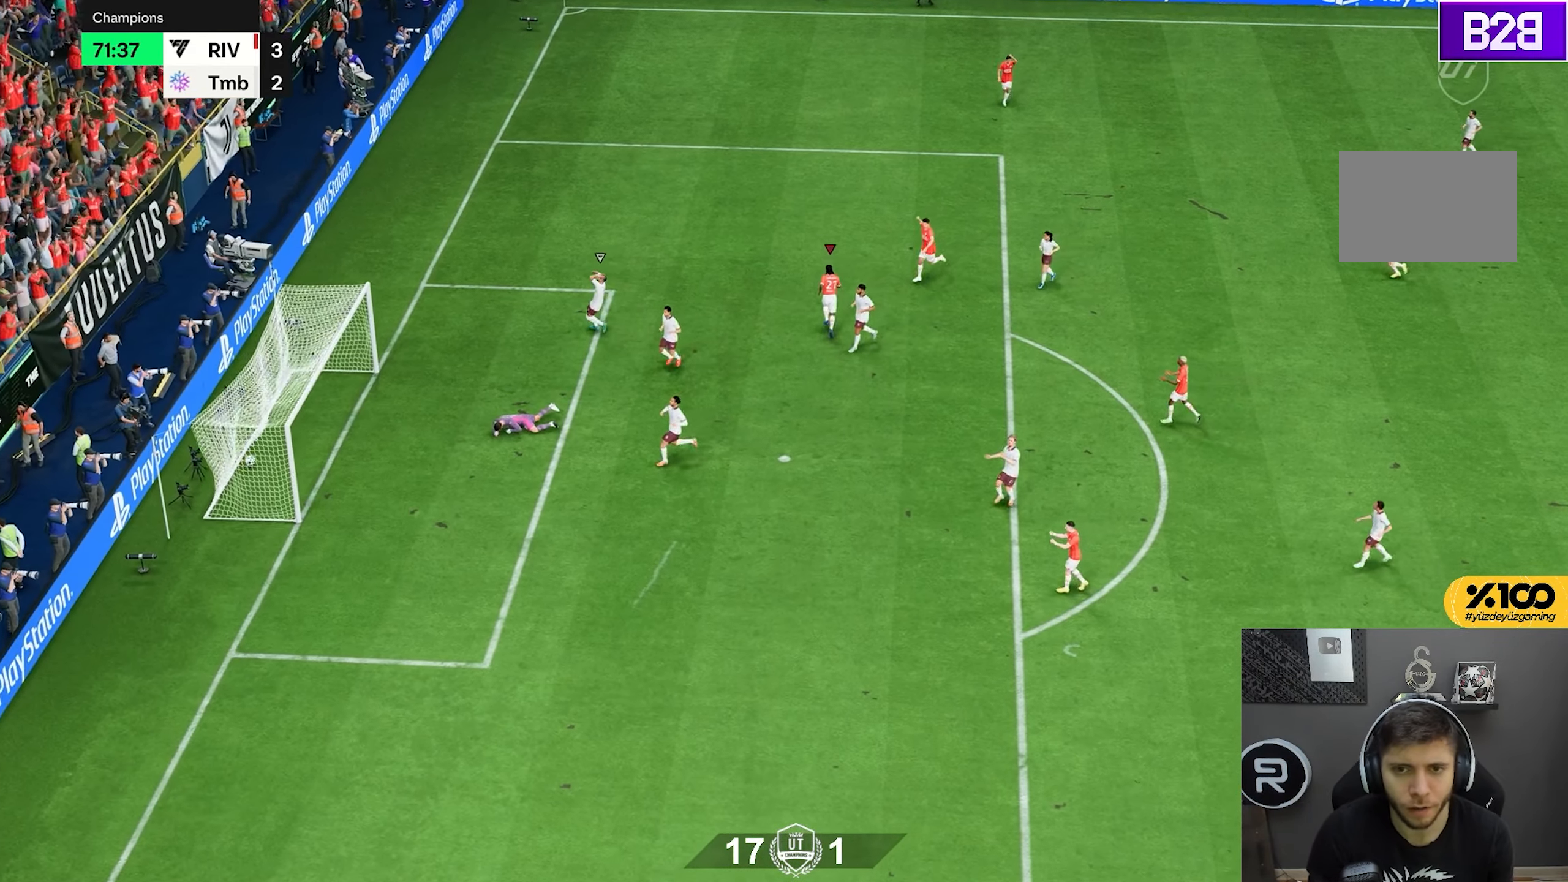
{"dt_ms": 500, "buttons": ["L2", "R1", "R2"], "left_stick": "center", "right_stick": "center", "events": [[217, "R2", "up"], [300, "left_stick", "center"], [367, "L1", "down"], [417, "L1", "up"], [450, "R1", "down"], [450, "R2", "down"], [467, "L2", "down"]]}
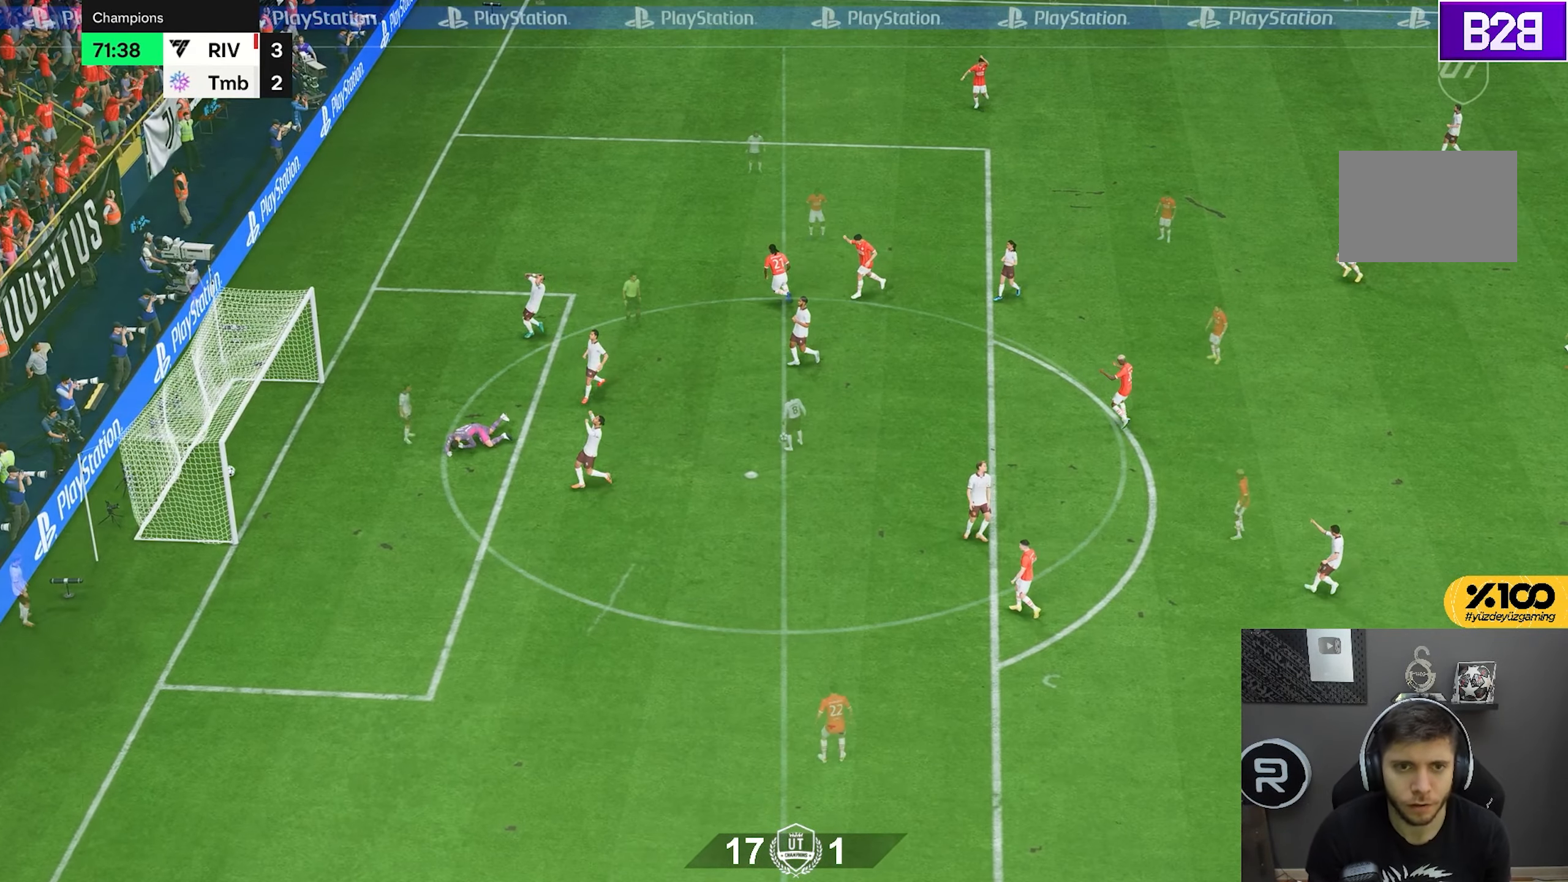
{"dt_ms": 500, "buttons": [], "left_stick": "center", "right_stick": "center", "events": [[33, "L2", "up"], [50, "R1", "up"], [100, "R2", "up"]]}
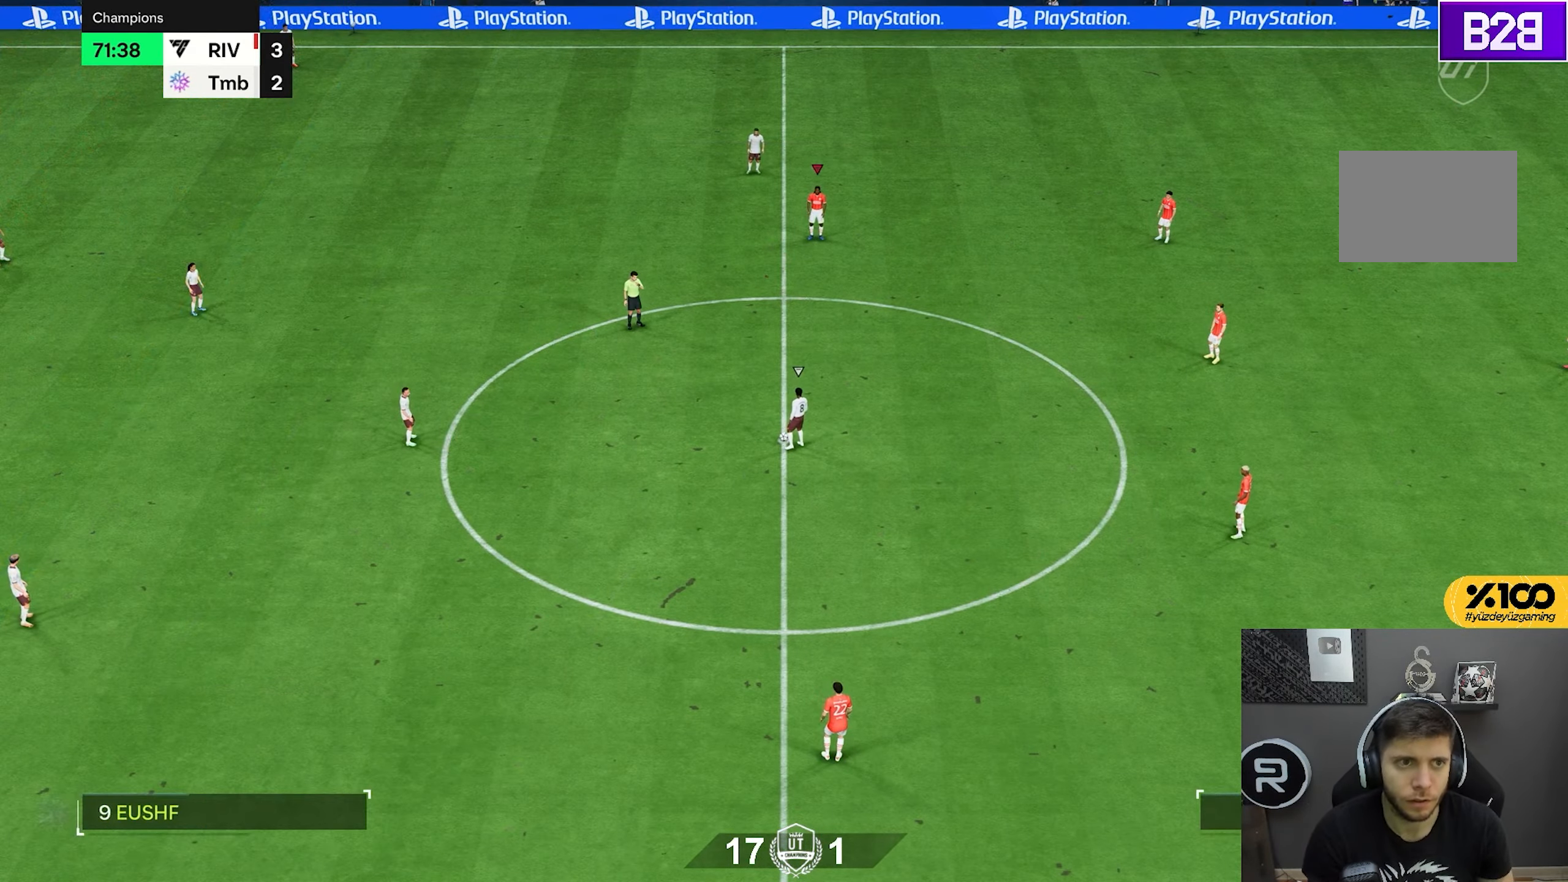
{"dt_ms": 500, "buttons": ["CROSS", "R1"], "left_stick": "center", "right_stick": "center", "events": [[267, "CROSS", "down"], [267, "R1", "down"]]}
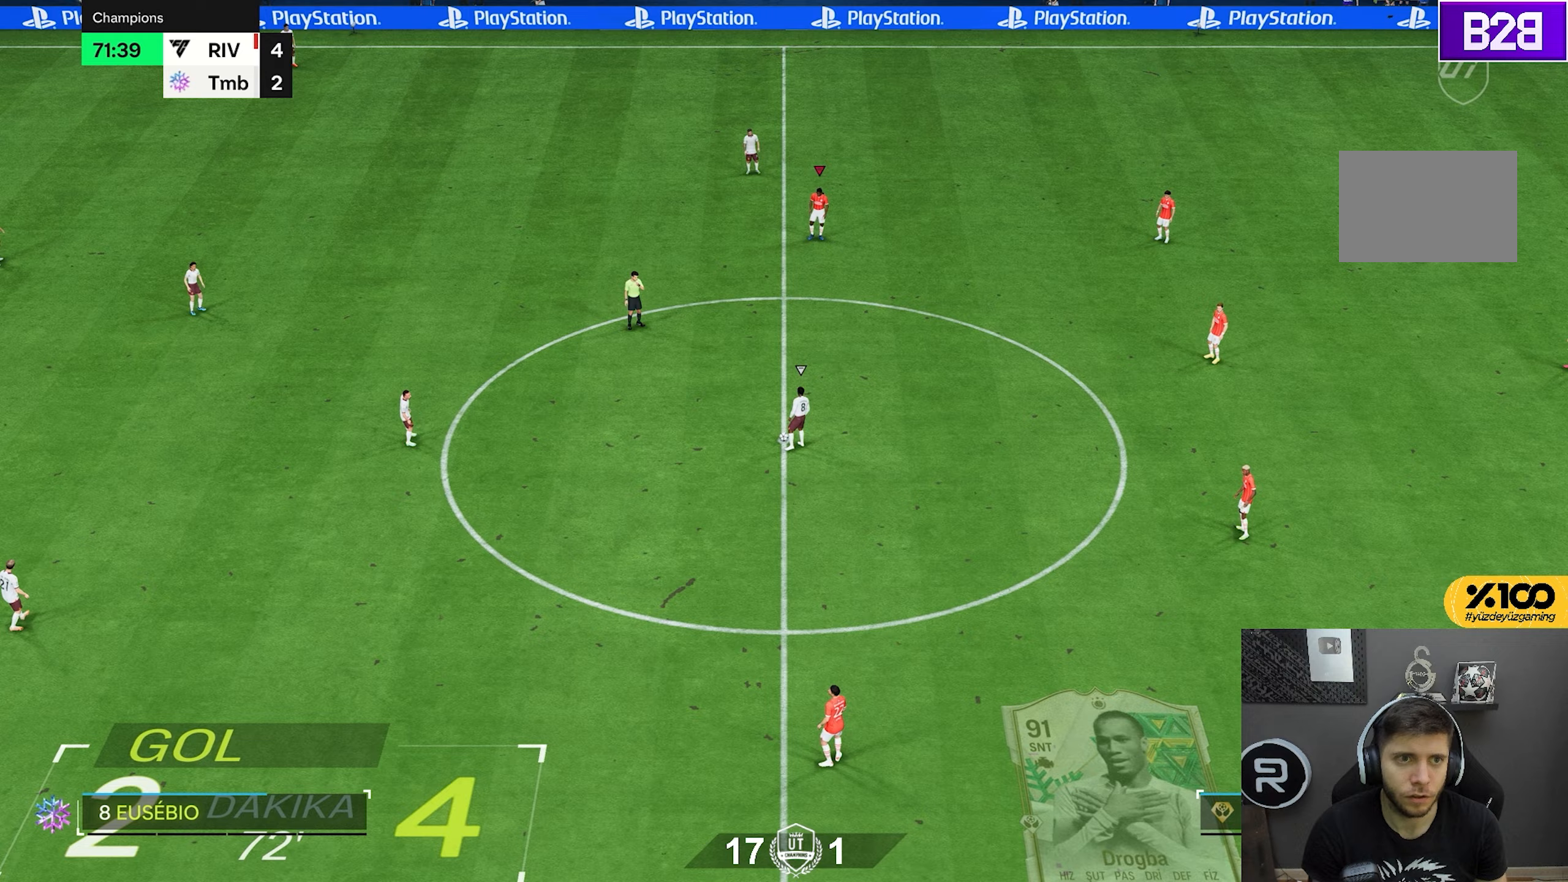
{"dt_ms": 500, "buttons": ["CROSS", "R1"], "left_stick": "center", "right_stick": "center", "events": []}
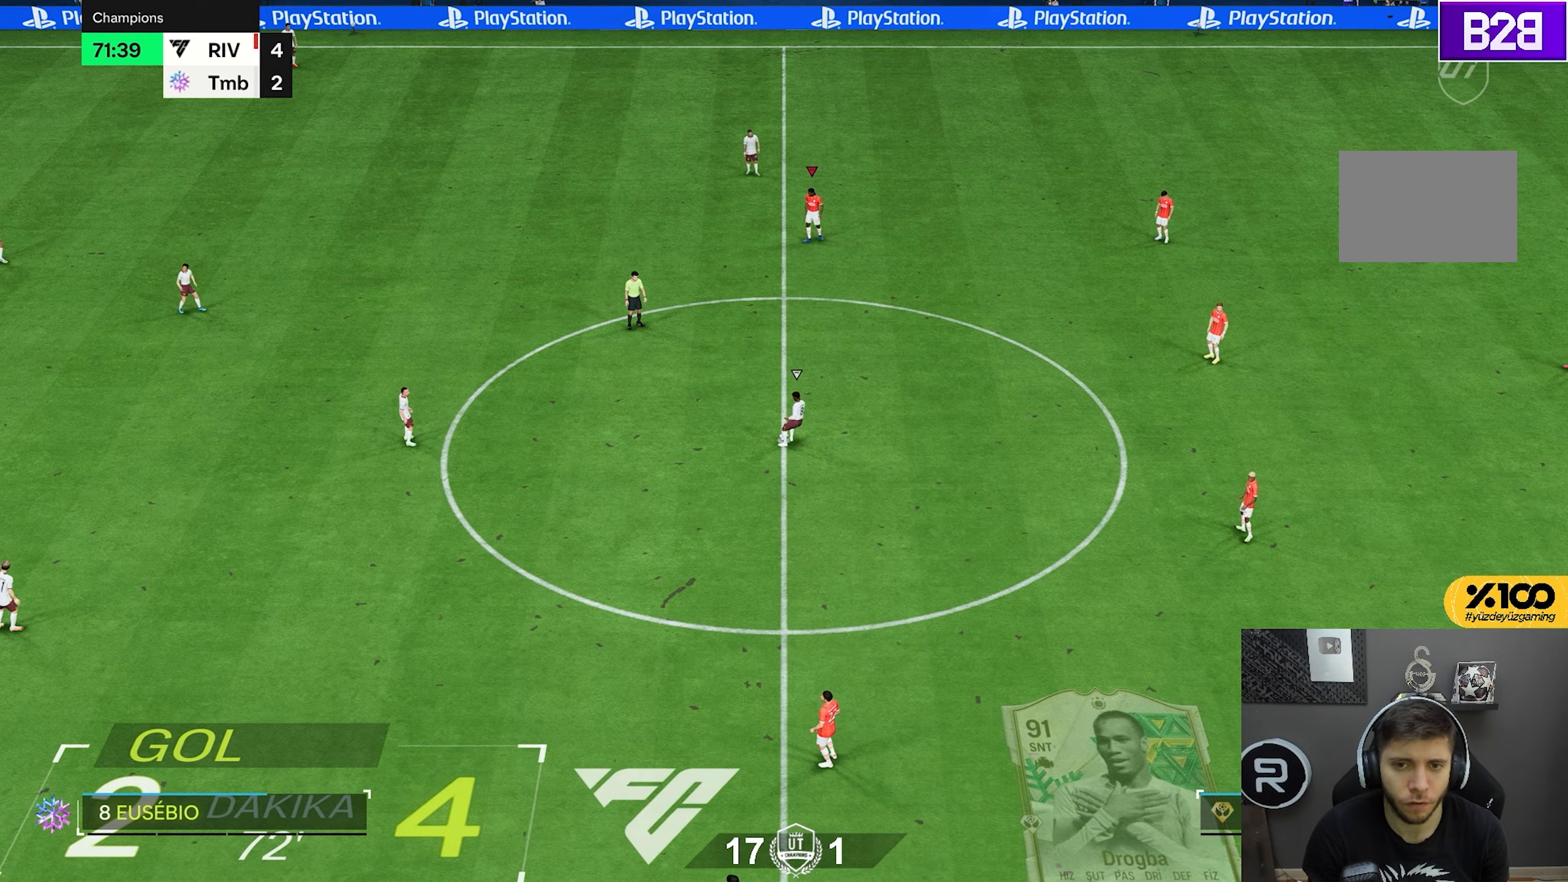
{"dt_ms": 1000, "buttons": ["CROSS", "R1", "R2"], "left_stick": "left", "right_stick": "center"}